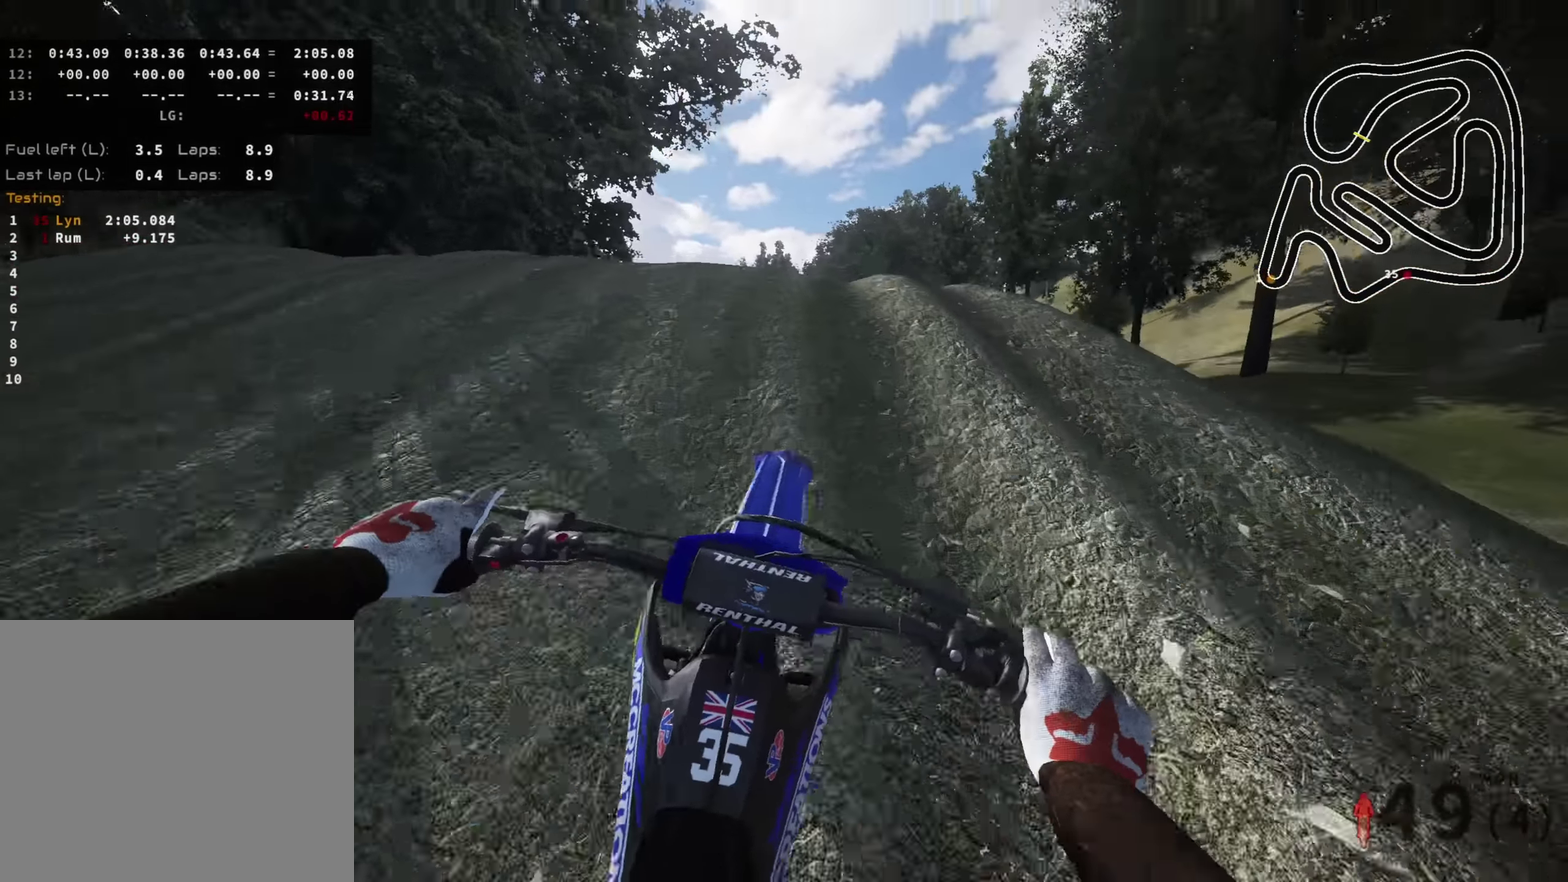
Gameplay with a controller (PlayStation layout); each line is a JSON object with the inputs held at the frame after it (dt_ms = milliseconds from this image to that frame). "events" lists button and stick changes between this image and that frame as [ms after this image, input, new state], when the widget could be followed in between.
{"dt_ms": 400, "buttons": [], "left_stick": "down-right", "right_stick": "down-right"}
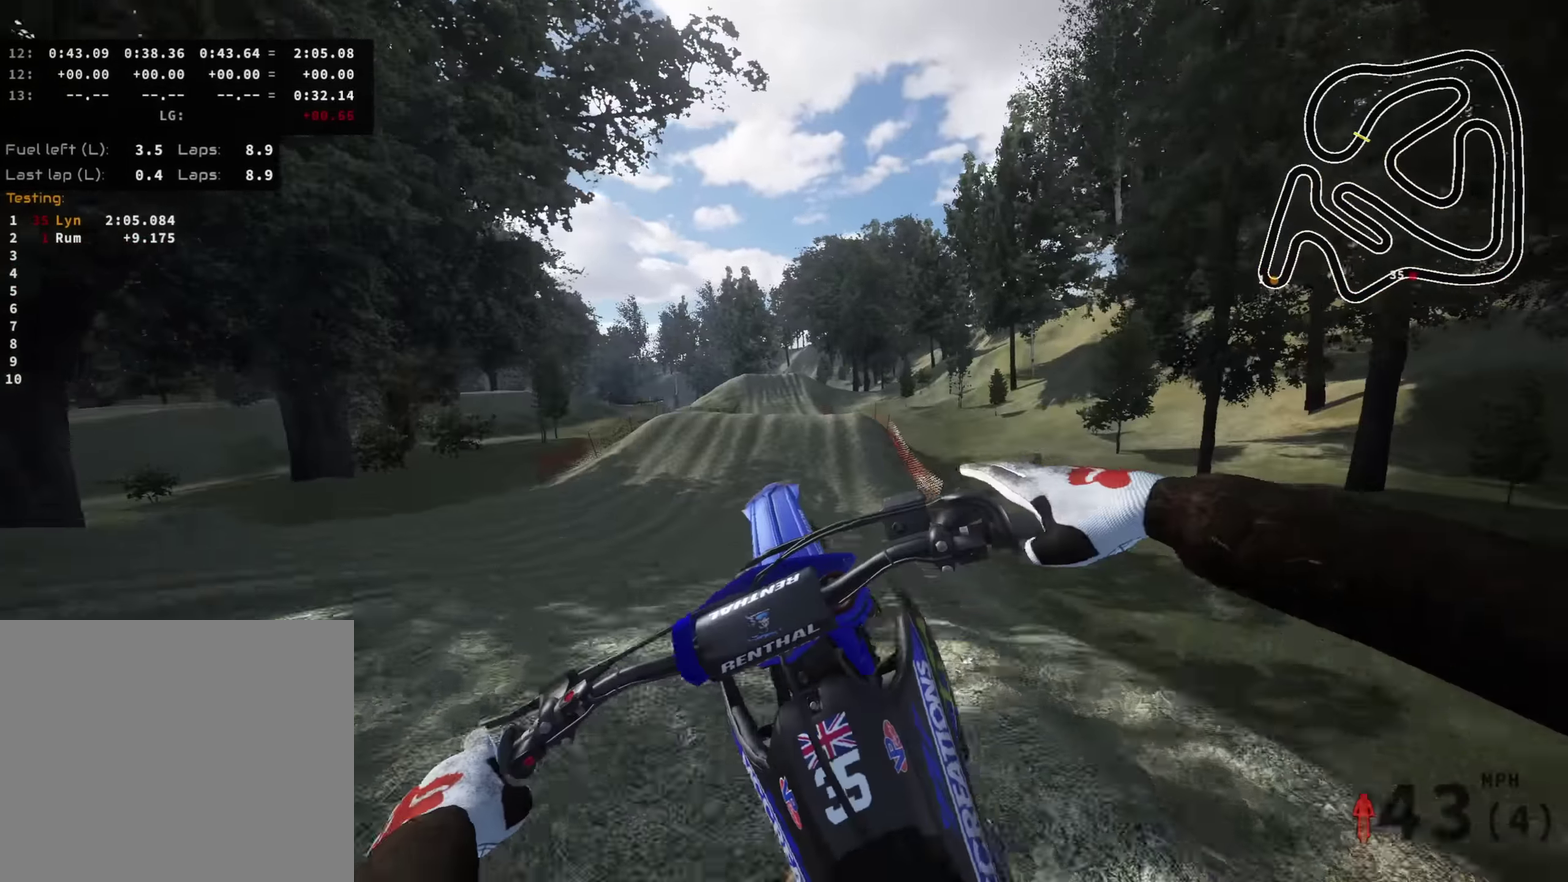
{"dt_ms": 700, "buttons": ["R2"], "left_stick": "center", "right_stick": "up-left", "events": [[234, "right_stick", "down"], [317, "right_stick", "left"], [434, "R2", "down"], [634, "right_stick", "up-left"], [700, "left_stick", "center"]]}
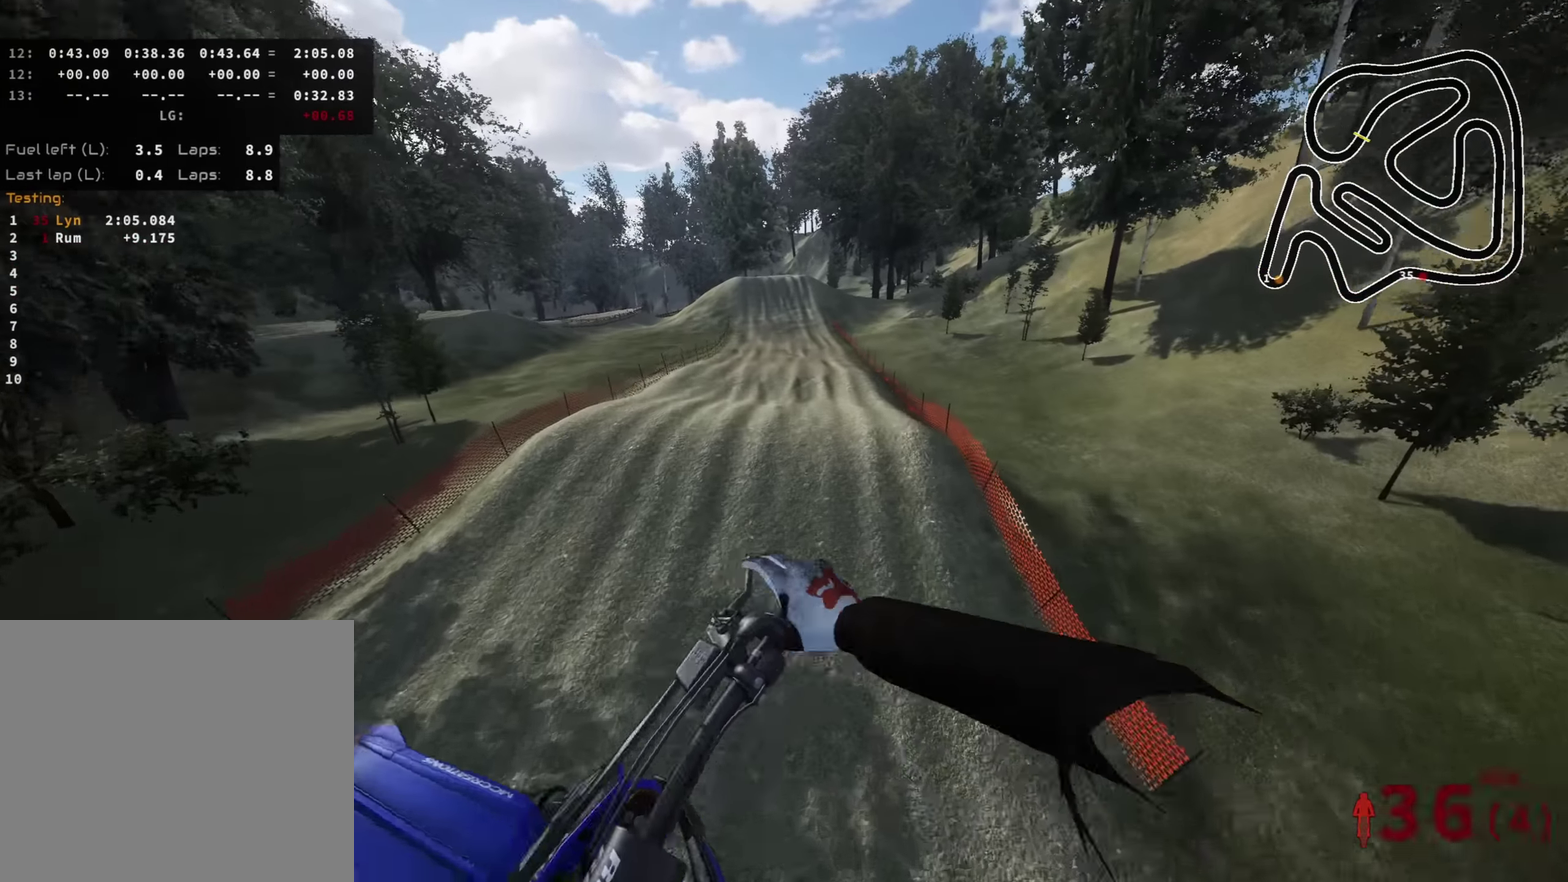
{"dt_ms": 300, "buttons": [], "left_stick": "center", "right_stick": "up-left", "events": [[17, "R2", "up"]]}
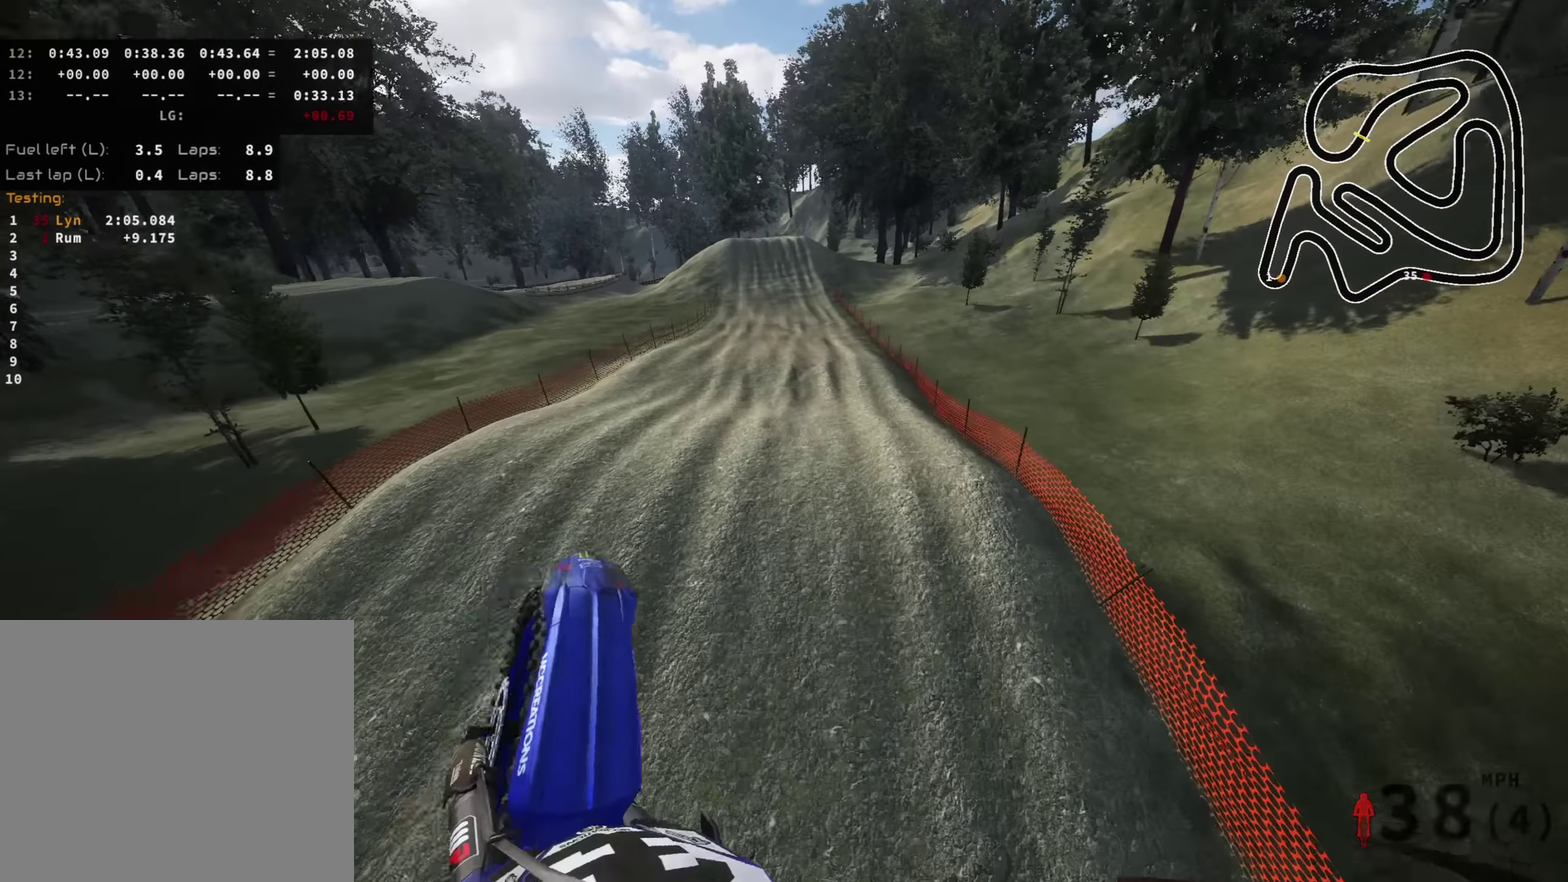
{"dt_ms": 700, "buttons": ["R2"], "left_stick": "center", "right_stick": "center", "events": [[284, "R2", "down"], [384, "right_stick", "center"], [550, "left_stick", "right"], [650, "left_stick", "center"]]}